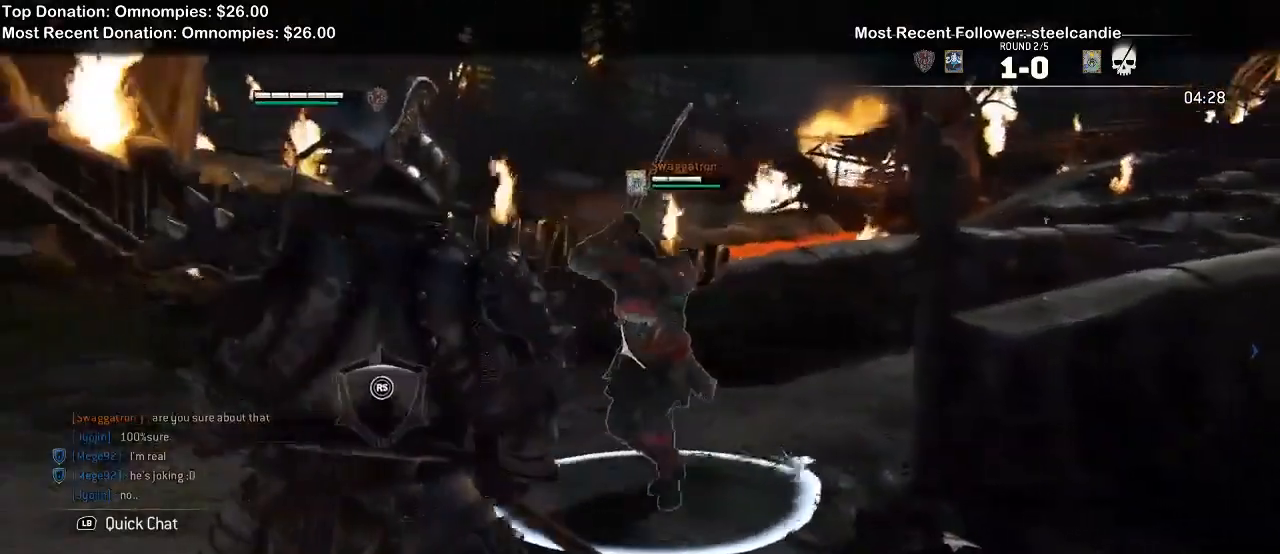
Gameplay with a controller (Xbox layout); each line is a JSON object with the inputs held at the frame after it (dt_ms = milliseconds from this image to that frame). "events" lists button and stick changes between this image and that frame as [ms after this image, input, new state], when the widget could be followed in between. Not read: DPAD_UP START.
{"dt_ms": 500, "buttons": ["L2"], "left_stick": "up", "right_stick": "up", "events": [[33, "R1", "up"], [100, "left_stick", "up"]]}
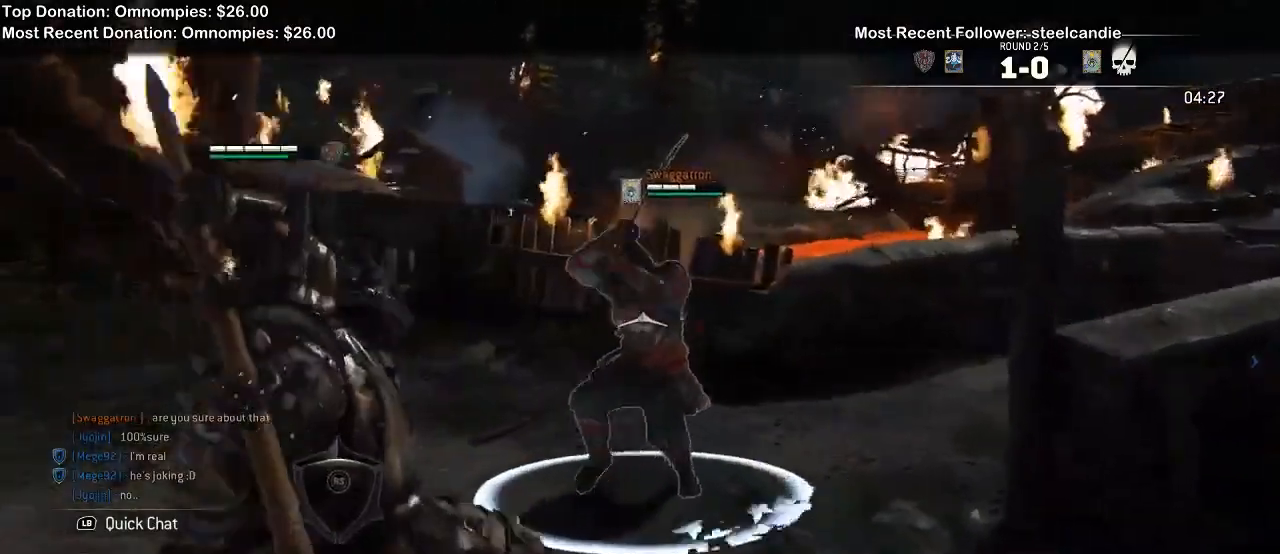
{"dt_ms": 500, "buttons": ["L2"], "left_stick": "left", "right_stick": "up", "events": [[67, "left_stick", "center"], [300, "left_stick", "left"]]}
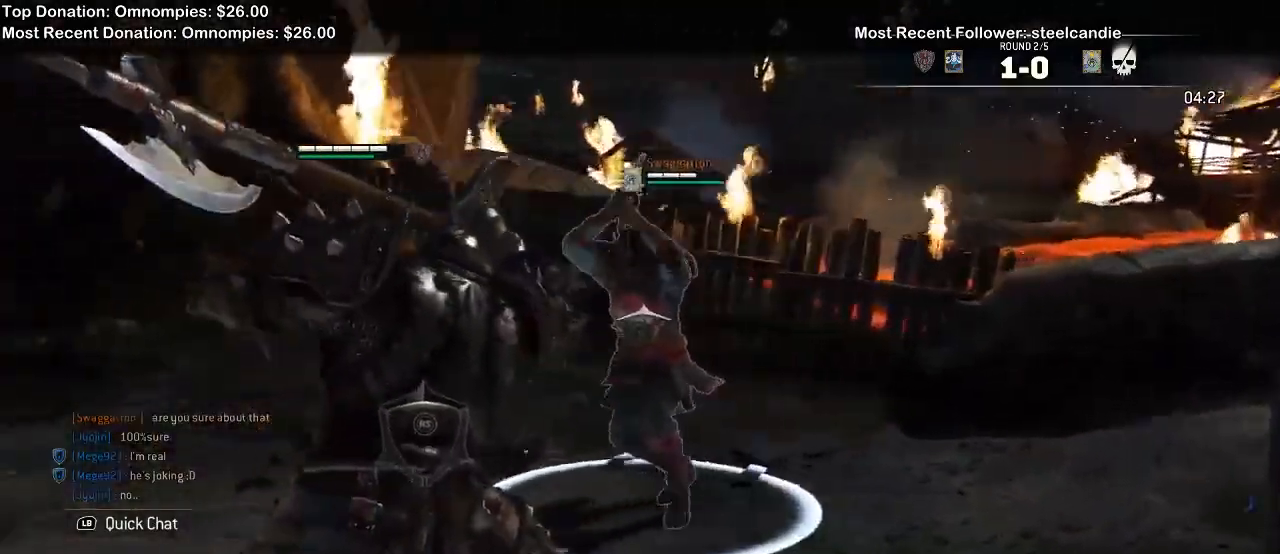
{"dt_ms": 500, "buttons": ["L2"], "left_stick": "left", "right_stick": "up", "events": []}
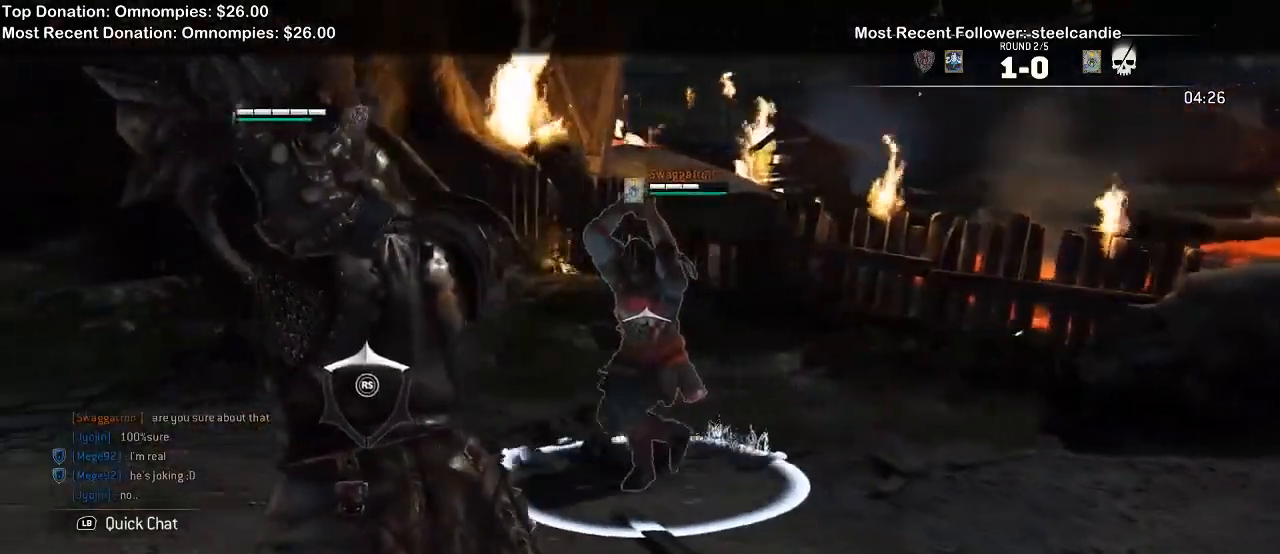
{"dt_ms": 500, "buttons": ["L2"], "left_stick": "up-left", "right_stick": "up", "events": [[200, "left_stick", "up-left"]]}
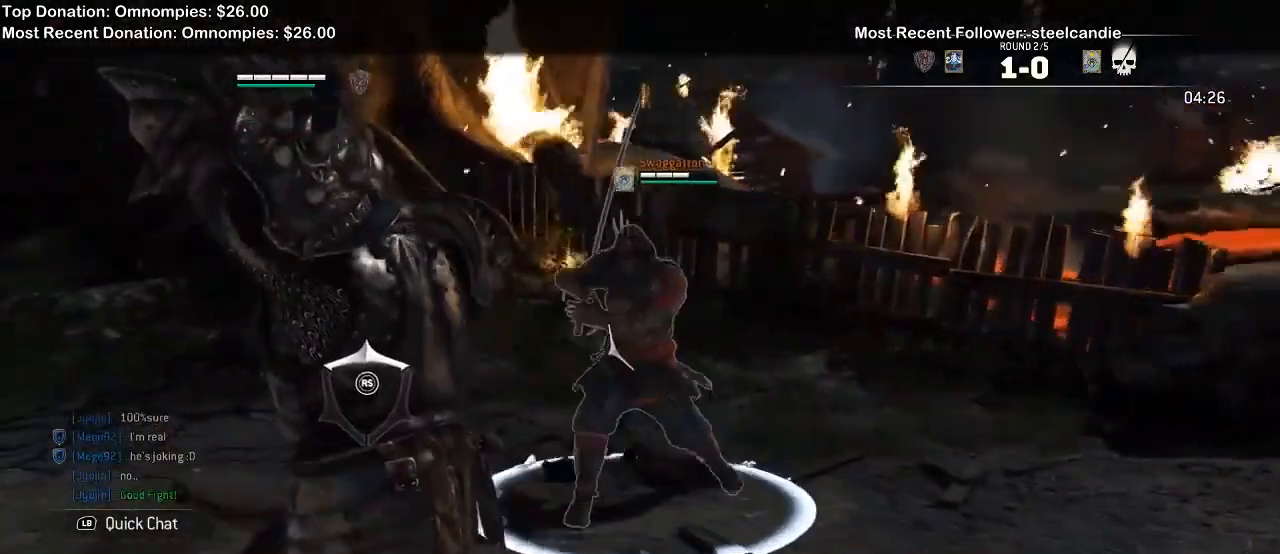
{"dt_ms": 500, "buttons": ["L2"], "left_stick": "up", "right_stick": "up", "events": [[100, "R1", "down"], [233, "R1", "up"], [400, "left_stick", "up"]]}
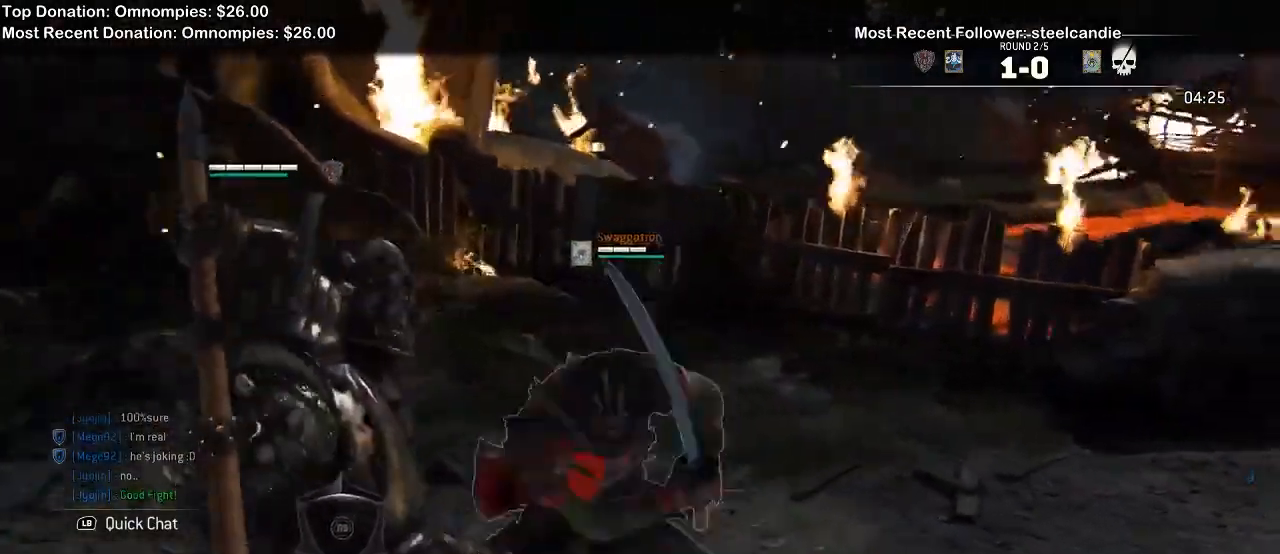
{"dt_ms": 500, "buttons": ["L2"], "left_stick": "up", "right_stick": "up"}
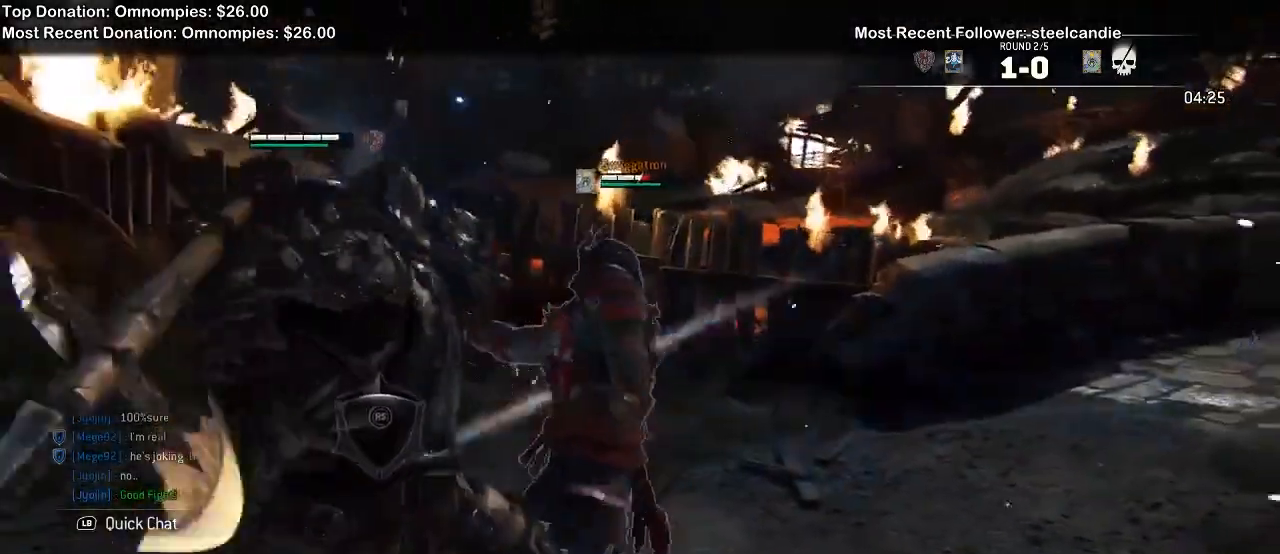
{"dt_ms": 500, "buttons": ["L2"], "left_stick": "up-right", "right_stick": "center", "events": [[33, "R2", "down"], [33, "left_stick", "up-right"], [200, "R2", "up"], [333, "right_stick", "center"]]}
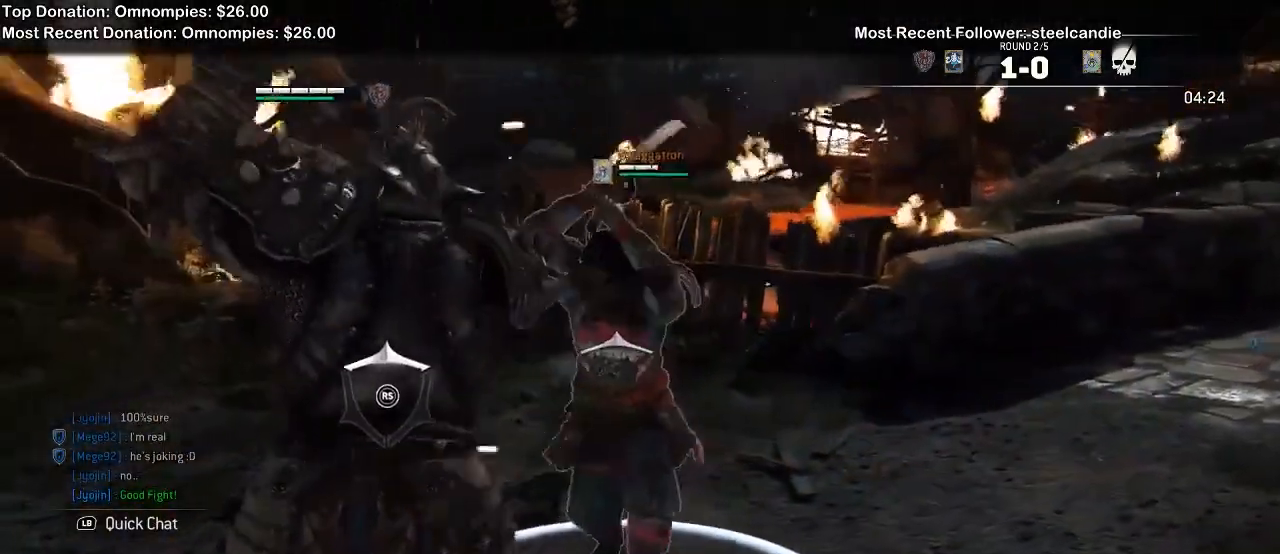
{"dt_ms": 500, "buttons": ["L2", "R1"], "left_stick": "up-right", "right_stick": "up", "events": [[300, "right_stick", "up"], [400, "R1", "down"]]}
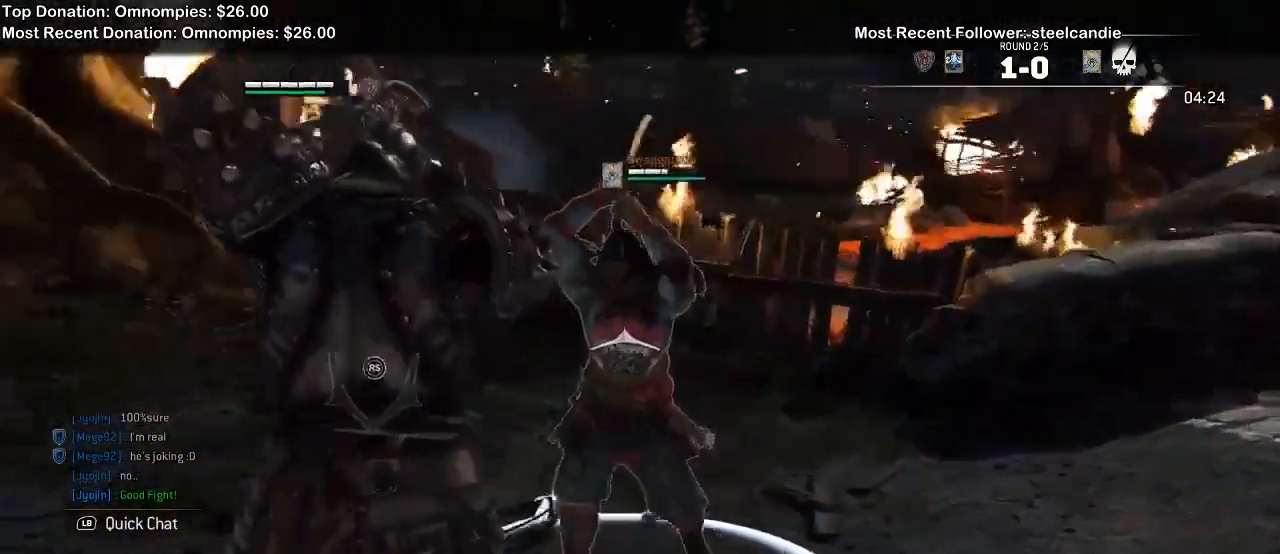
{"dt_ms": 1000, "buttons": ["L2"], "left_stick": "up-left", "right_stick": "up"}
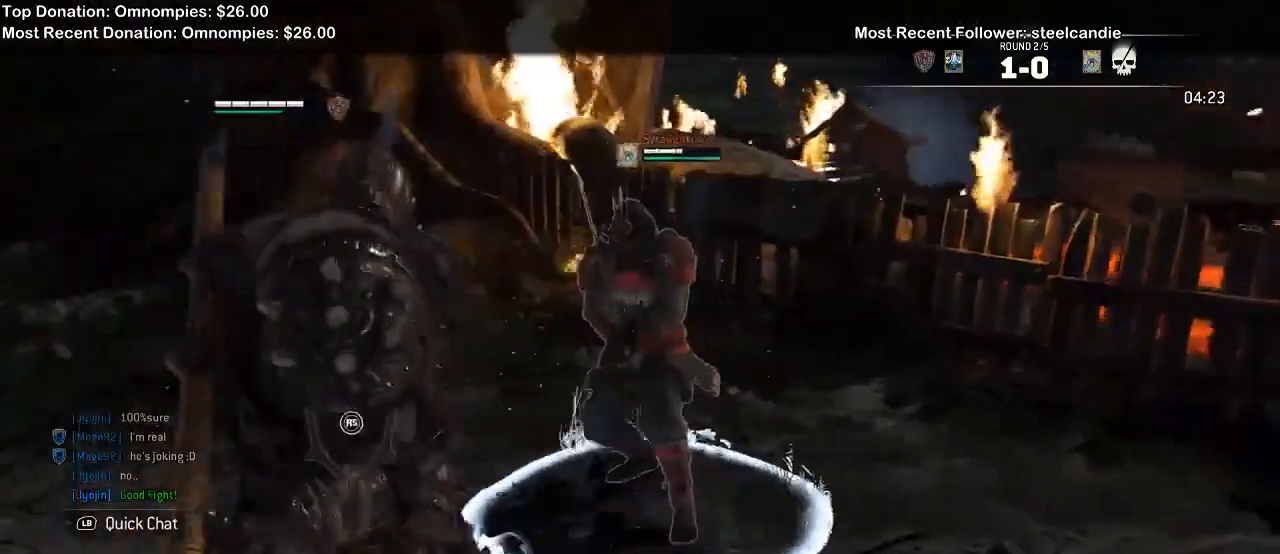
{"dt_ms": 500, "buttons": ["L2"], "left_stick": "up-left", "right_stick": "up", "events": []}
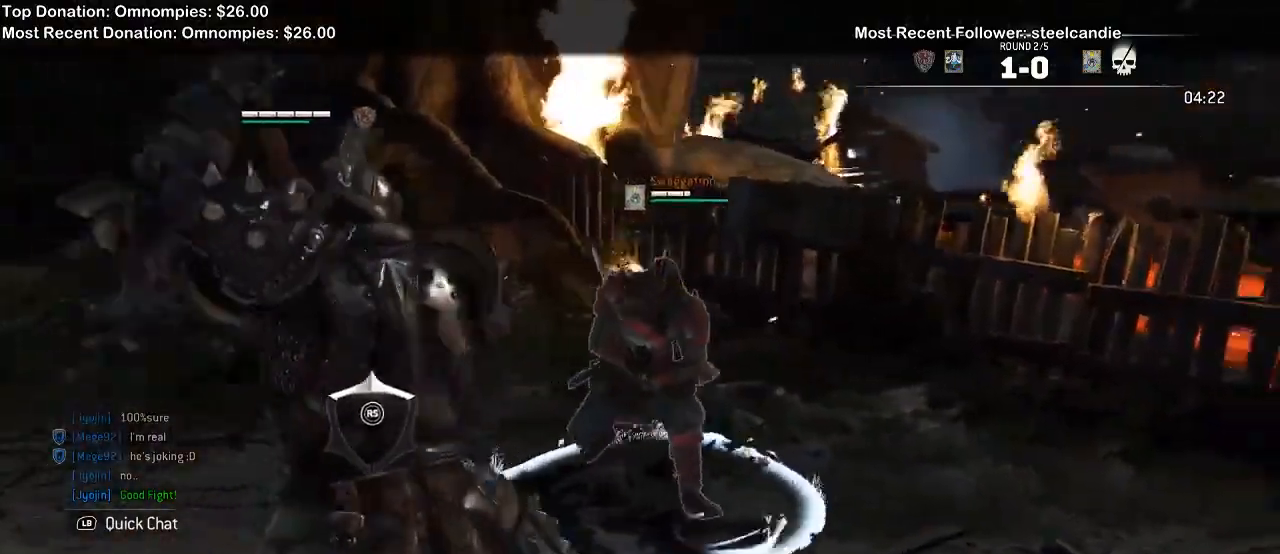
{"dt_ms": 500, "buttons": ["L2"], "left_stick": "left", "right_stick": "down-right", "events": [[267, "right_stick", "center"], [333, "right_stick", "down-right"], [367, "left_stick", "left"]]}
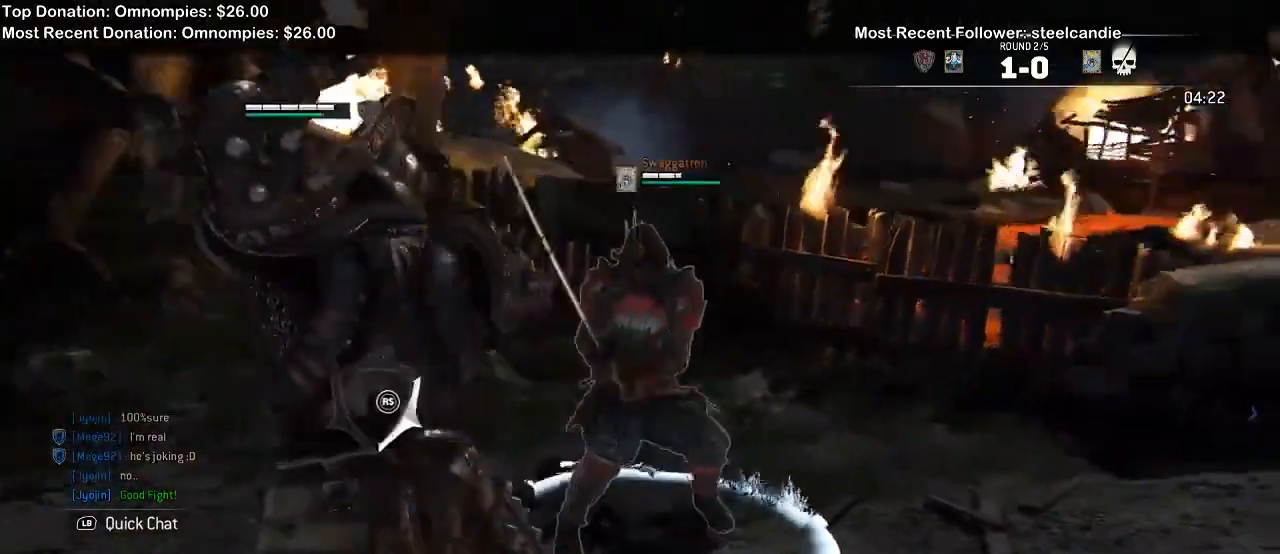
{"dt_ms": 500, "buttons": ["L2"], "left_stick": "up-left", "right_stick": "up", "events": [[33, "left_stick", "up-left"], [433, "right_stick", "up"]]}
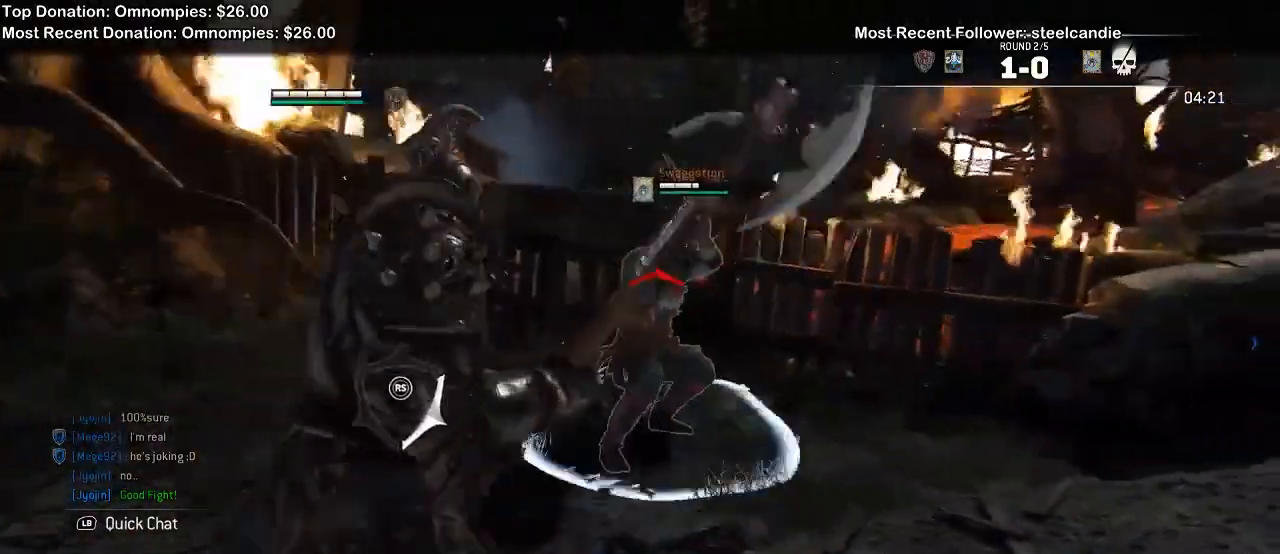
{"dt_ms": 500, "buttons": ["L2"], "left_stick": "up", "right_stick": "up", "events": [[167, "left_stick", "up"], [333, "R2", "down"], [500, "R2", "up"]]}
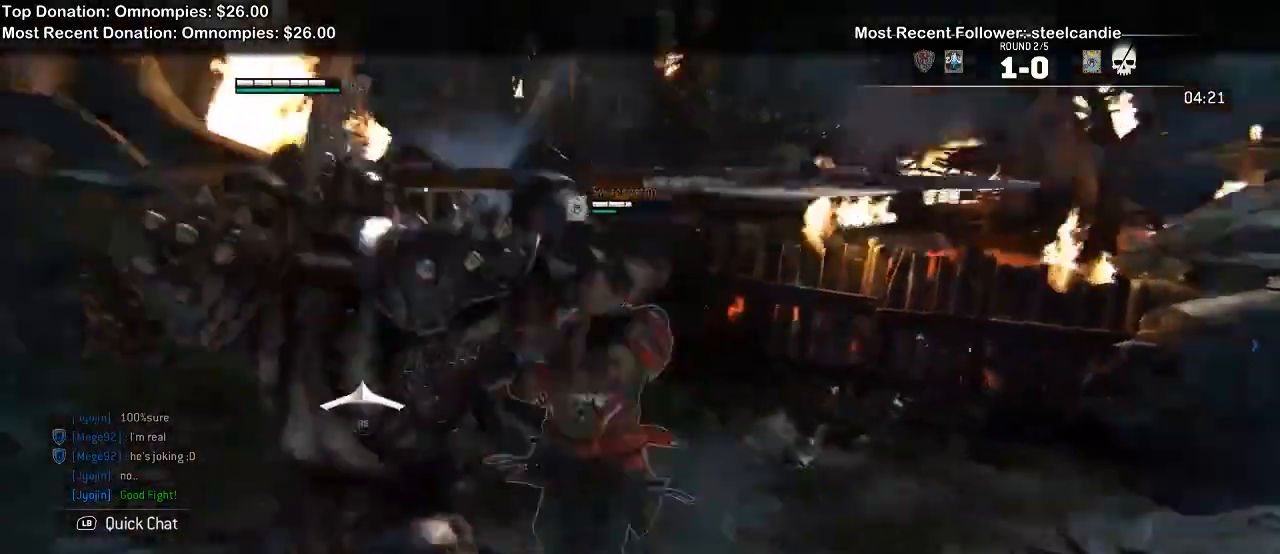
{"dt_ms": 500, "buttons": ["X", "L2"], "left_stick": "up-right", "right_stick": "center", "events": [[33, "right_stick", "center"], [300, "X", "down"], [300, "left_stick", "up-right"], [367, "X", "up"], [467, "X", "down"]]}
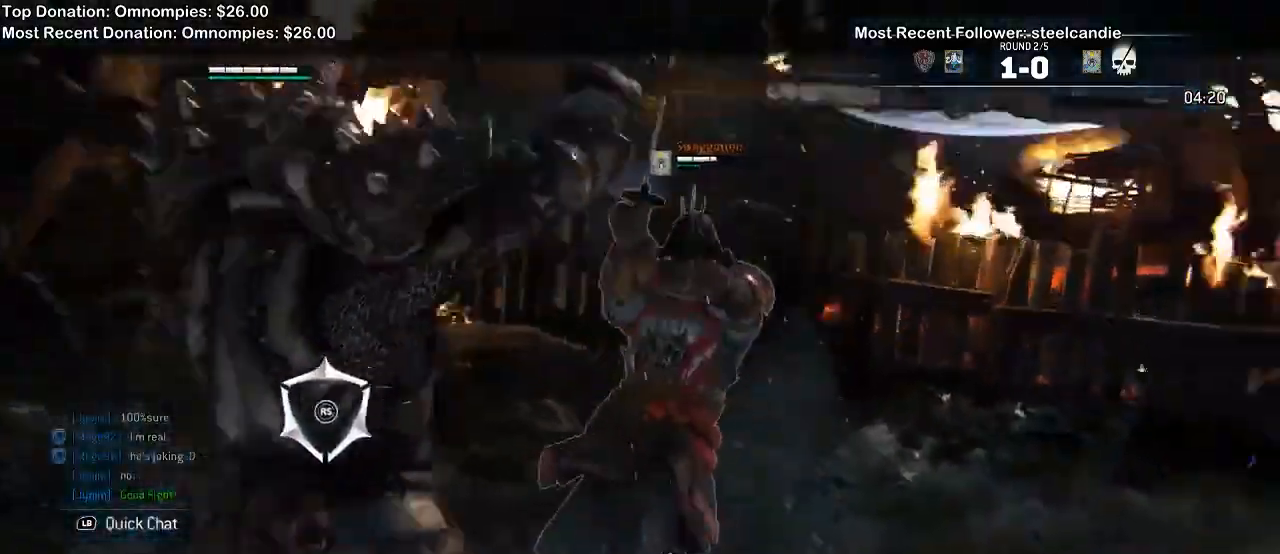
{"dt_ms": 1000, "buttons": ["L2"], "left_stick": "up-right", "right_stick": "center"}
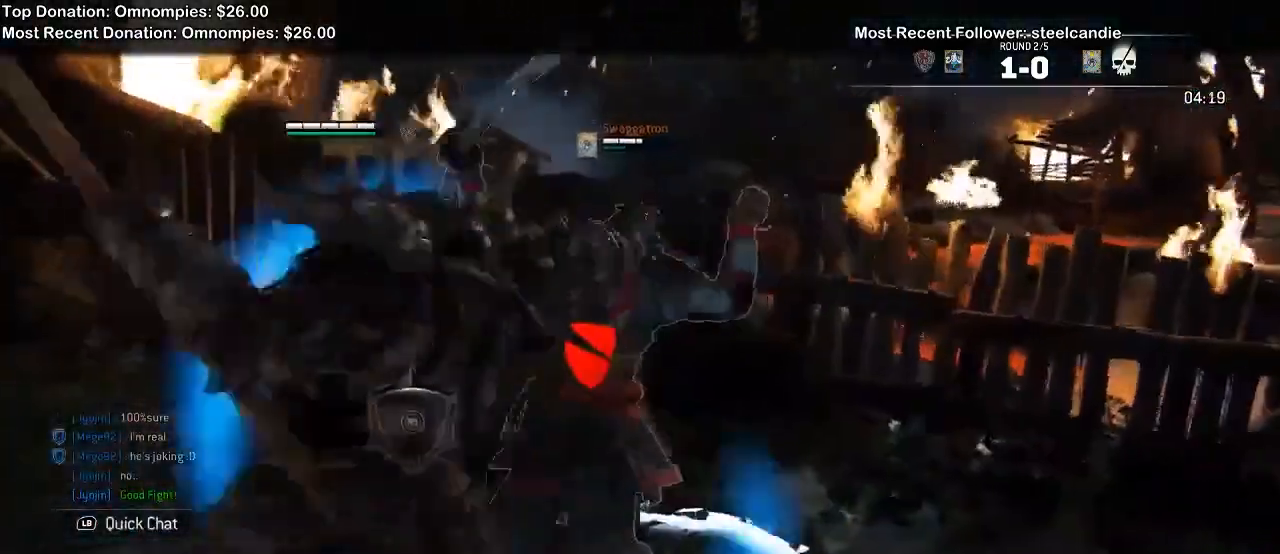
{"dt_ms": 500, "buttons": ["L2"], "left_stick": "up-right", "right_stick": "up", "events": [[67, "X", "down"], [133, "X", "up"], [233, "X", "down"], [333, "X", "up"], [500, "right_stick", "up"]]}
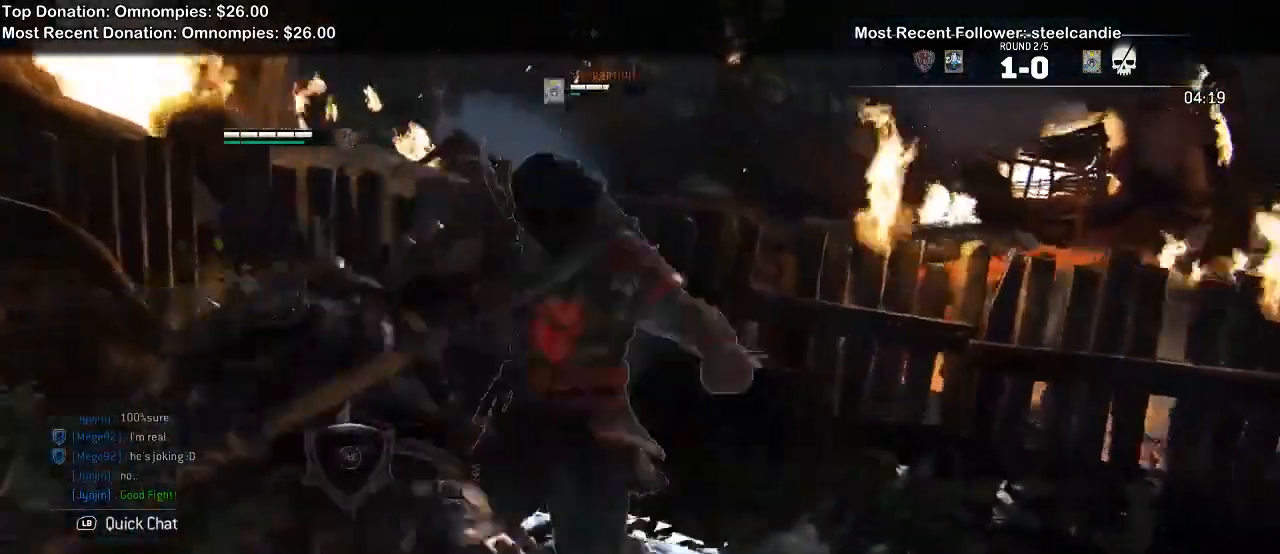
{"dt_ms": 500, "buttons": ["L2", "R2"], "left_stick": "center", "right_stick": "up", "events": [[67, "left_stick", "center"], [200, "R2", "down"], [333, "R2", "up"], [433, "R2", "down"]]}
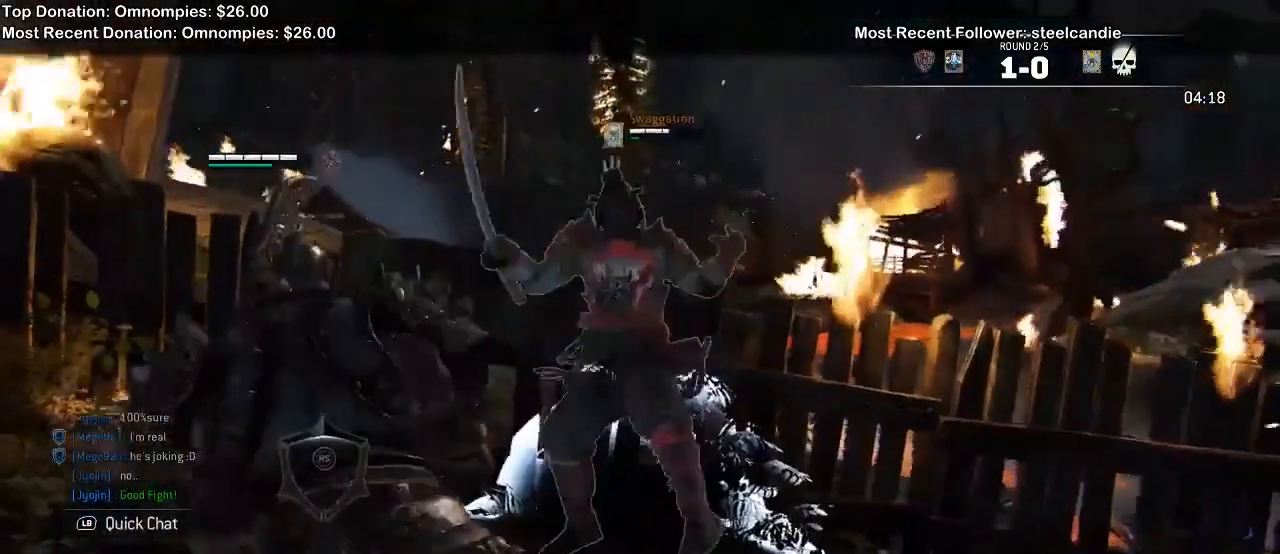
{"dt_ms": 1000, "buttons": ["L2", "R1"], "left_stick": "right", "right_stick": "left", "events": [[67, "R2", "up"], [167, "R2", "down"], [333, "R2", "up"], [367, "right_stick", "center"], [500, "left_stick", "right"], [600, "right_stick", "left"], [833, "R1", "down"]]}
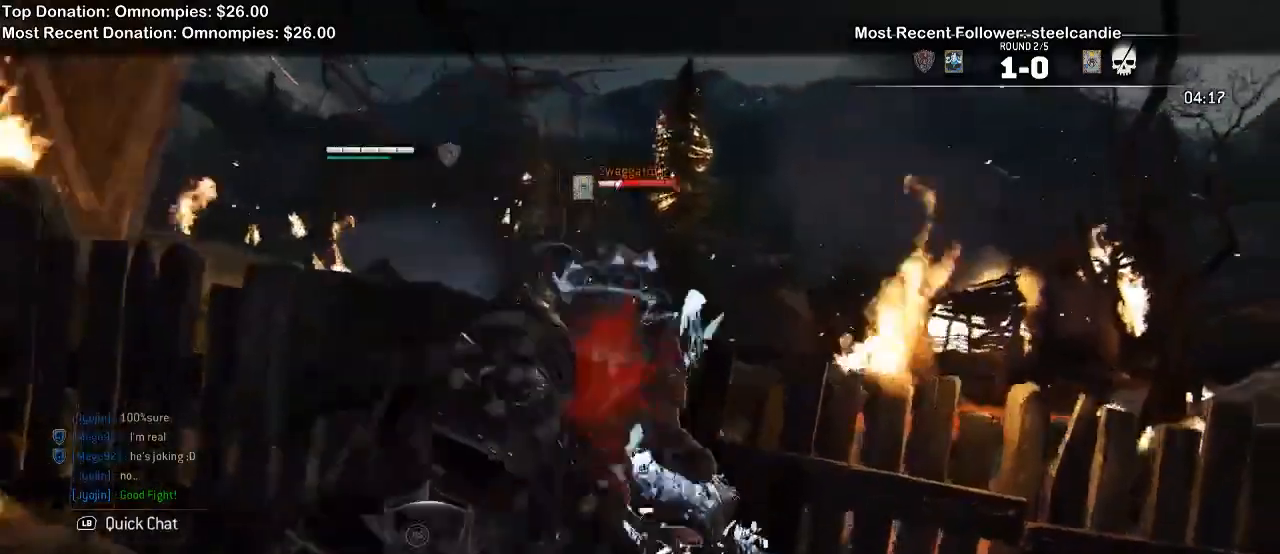
{"dt_ms": 500, "buttons": ["L2"], "left_stick": "center", "right_stick": "right", "events": [[33, "R1", "up"], [200, "right_stick", "center"], [433, "left_stick", "center"], [433, "right_stick", "right"]]}
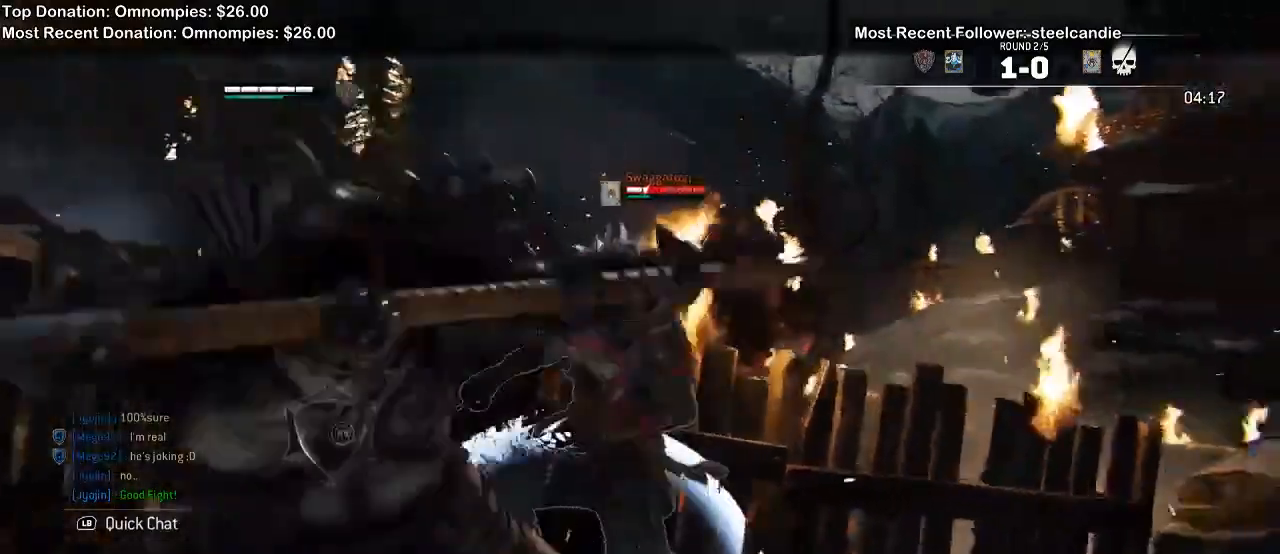
{"dt_ms": 500, "buttons": ["L2", "R2"], "left_stick": "right", "right_stick": "right", "events": [[167, "R2", "down"], [367, "left_stick", "right"]]}